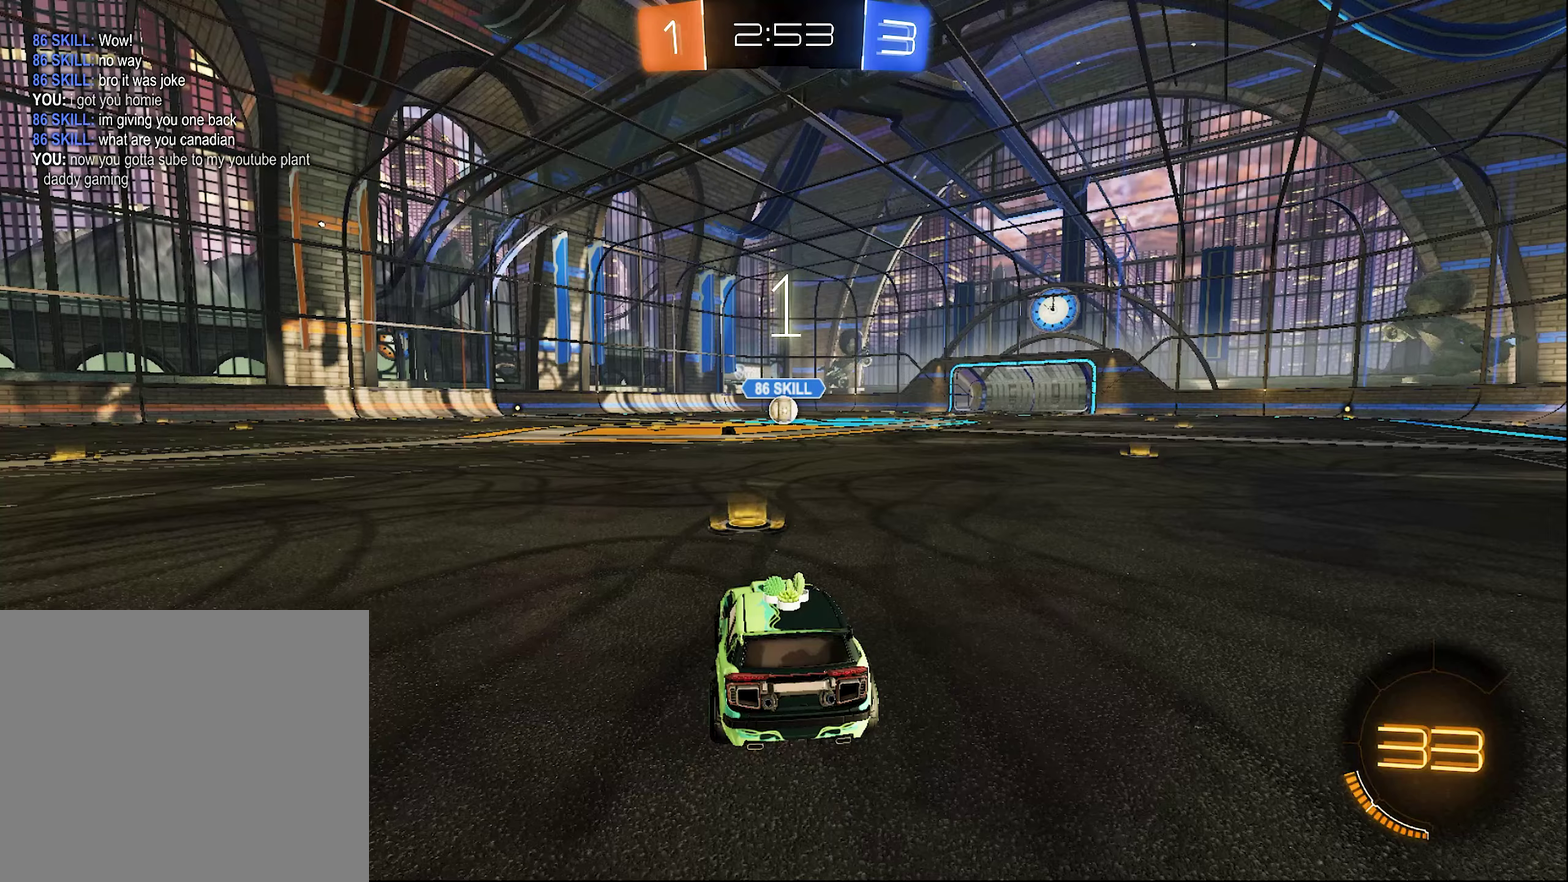
Gameplay with a controller (Xbox layout); each line is a JSON object with the inputs held at the frame after it. "events" lists button and stick changes between this image and that frame as [ms after this image, input, new state], when the widget could be followed in between.
{"buttons": ["R2"], "left_stick": "center", "right_stick": "center"}
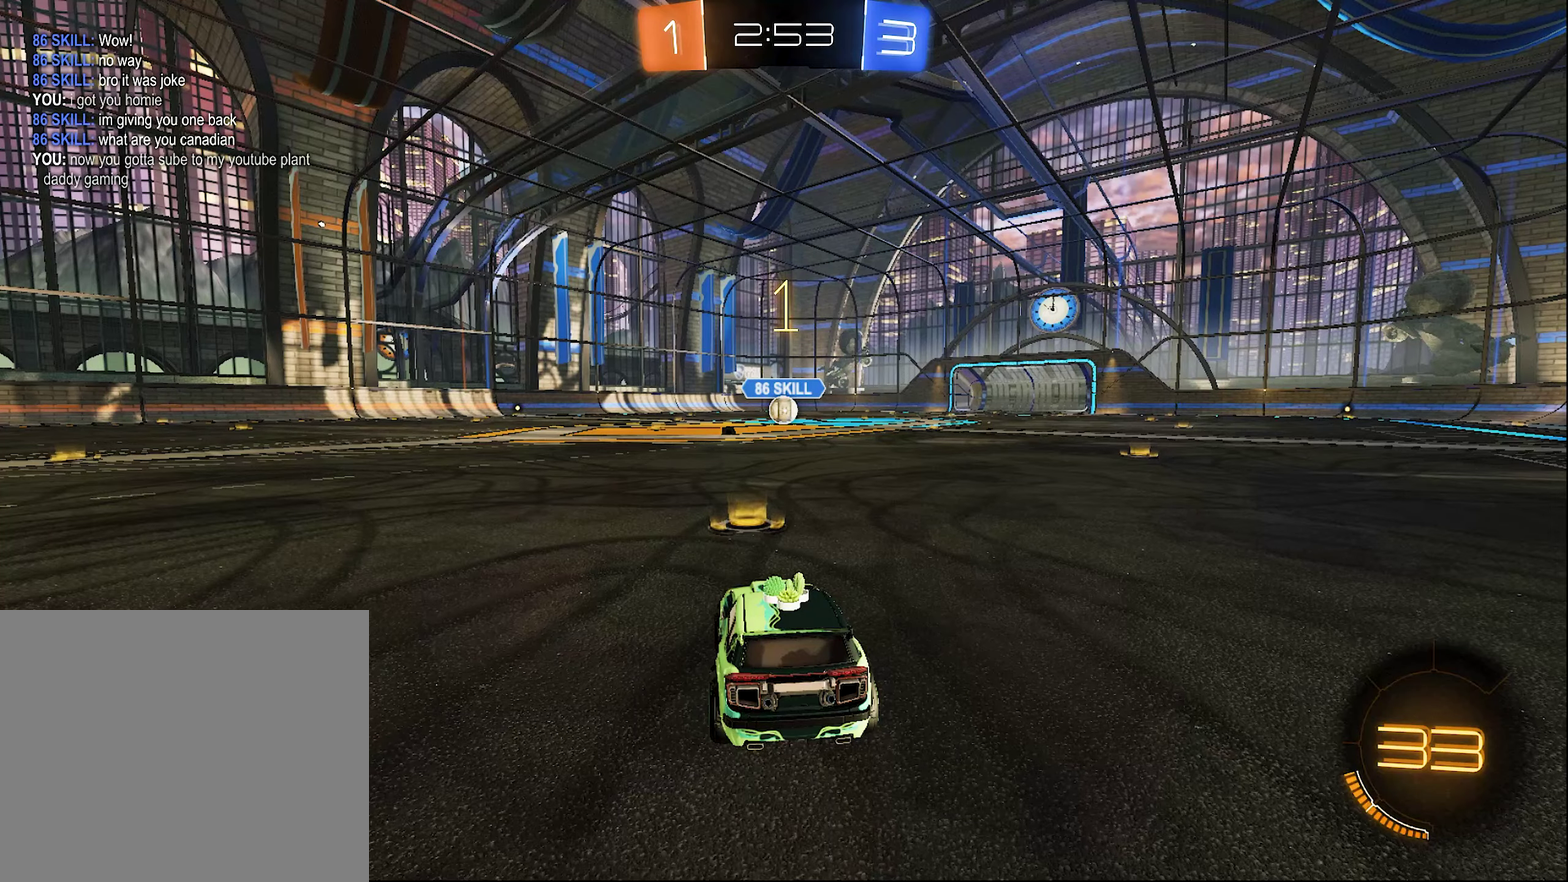
{"buttons": ["B", "R2"], "left_stick": "center", "right_stick": "center", "events": [[233, "B", "down"]]}
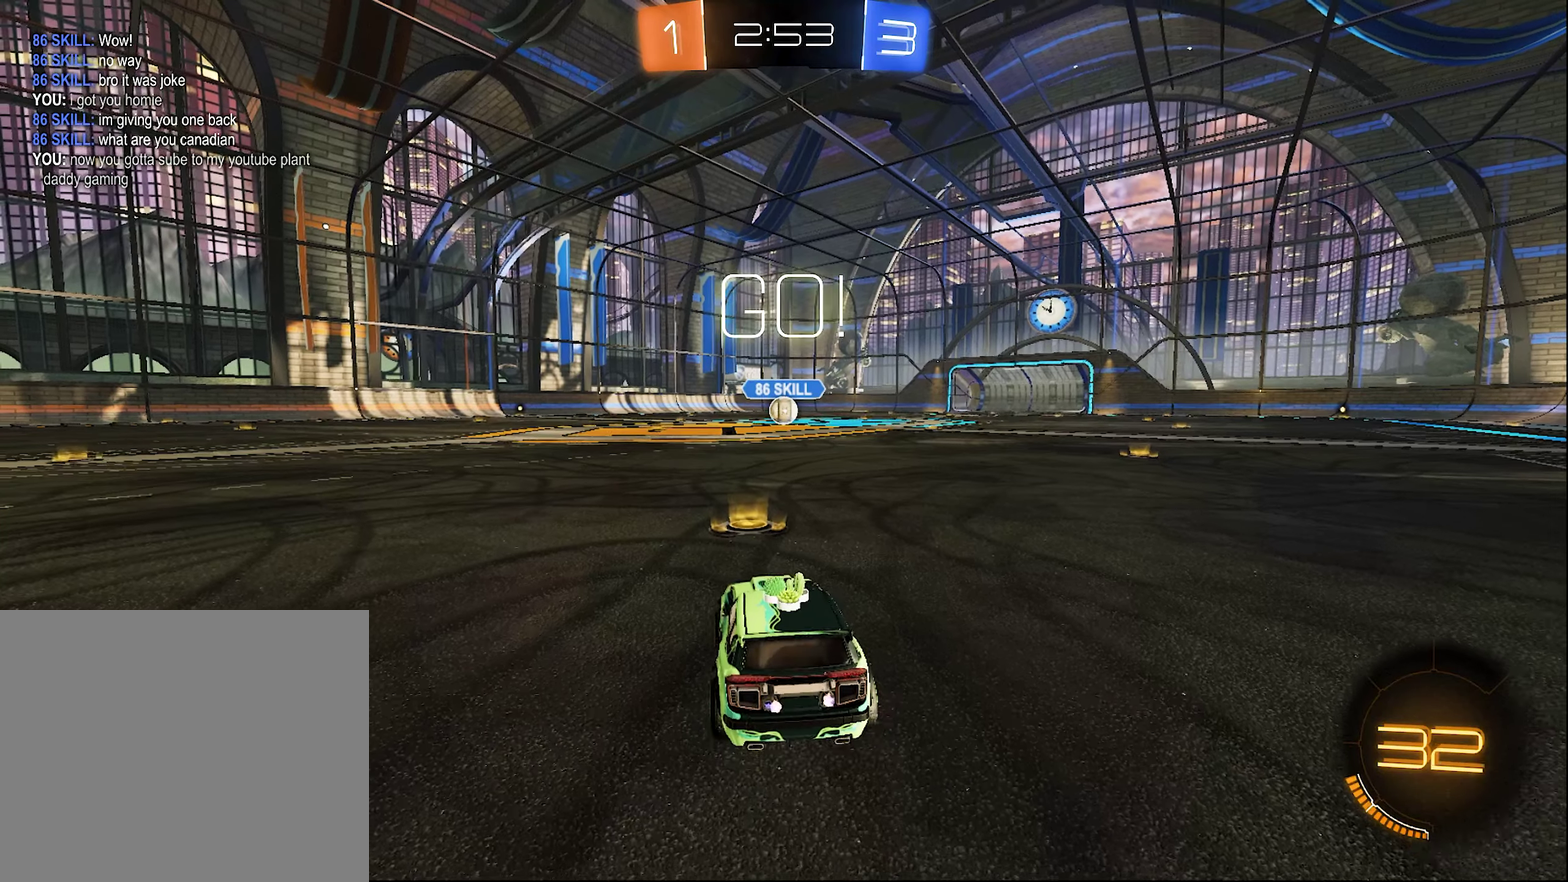
{"buttons": ["A", "B", "R2"], "left_stick": "down-right", "right_stick": "center", "events": [[100, "left_stick", "right"], [183, "left_stick", "center"], [300, "L1", "down"], [300, "left_stick", "up-right"], [333, "A", "down"], [350, "left_stick", "up"], [383, "B", "up"], [433, "L3", "down"], [450, "B", "down"], [483, "L1", "up"], [483, "L3", "up"], [483, "left_stick", "down-right"]]}
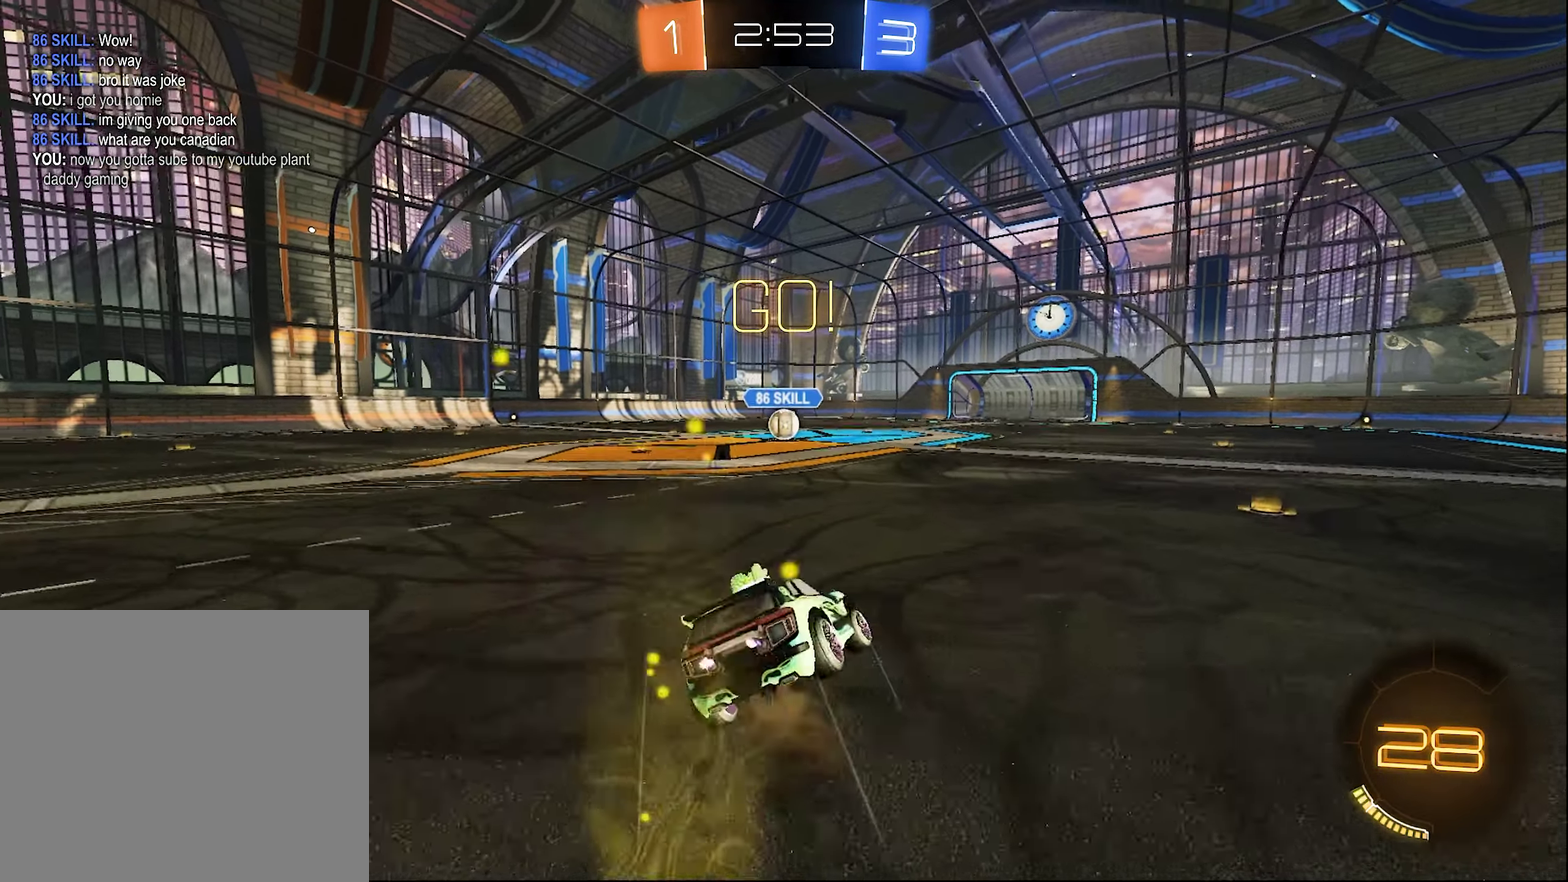
{"buttons": ["L1", "R2"], "left_stick": "down-left", "right_stick": "center", "events": [[33, "A", "up"], [66, "left_stick", "down"], [133, "left_stick", "down-left"], [216, "L1", "down"], [383, "B", "up"]]}
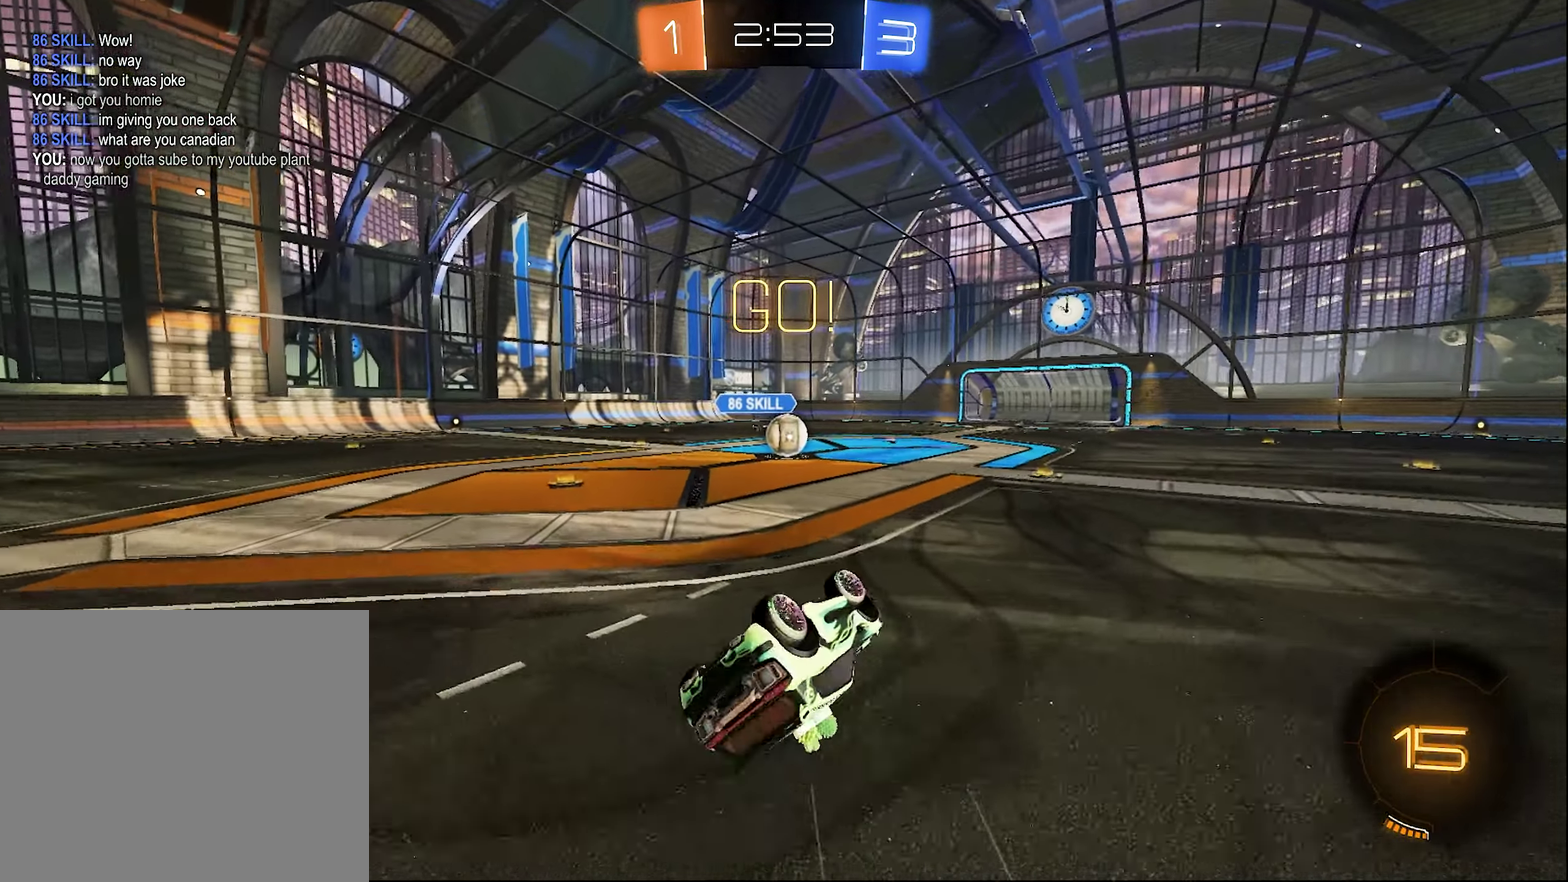
{"buttons": ["R2"], "left_stick": "center", "right_stick": "center", "events": [[250, "L1", "up"], [250, "left_stick", "center"]]}
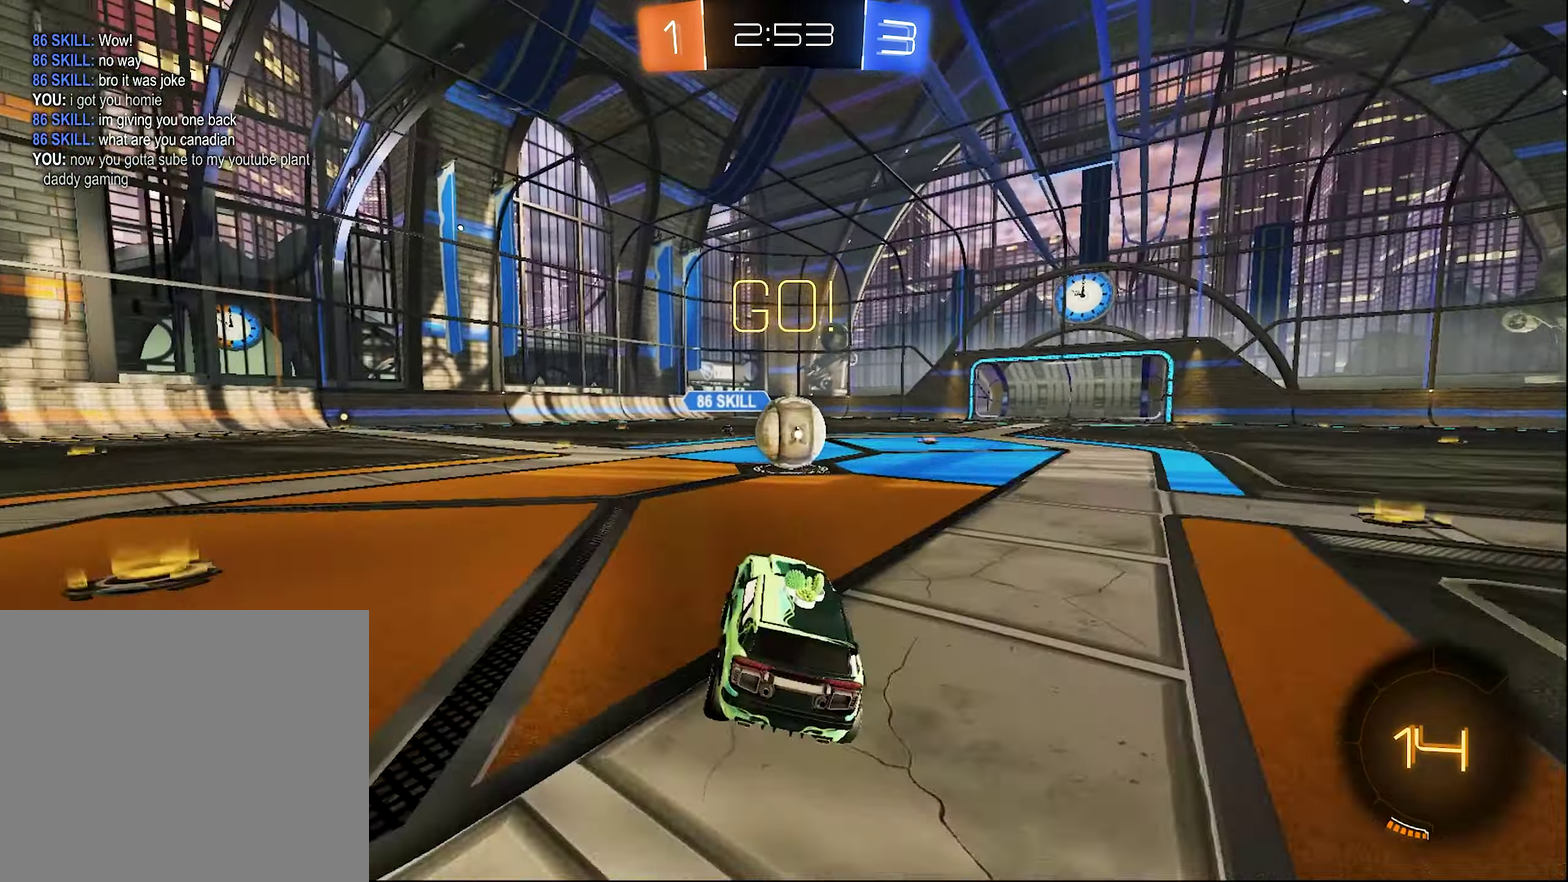
{"buttons": ["A", "R2", "L3"], "left_stick": "right", "right_stick": "center"}
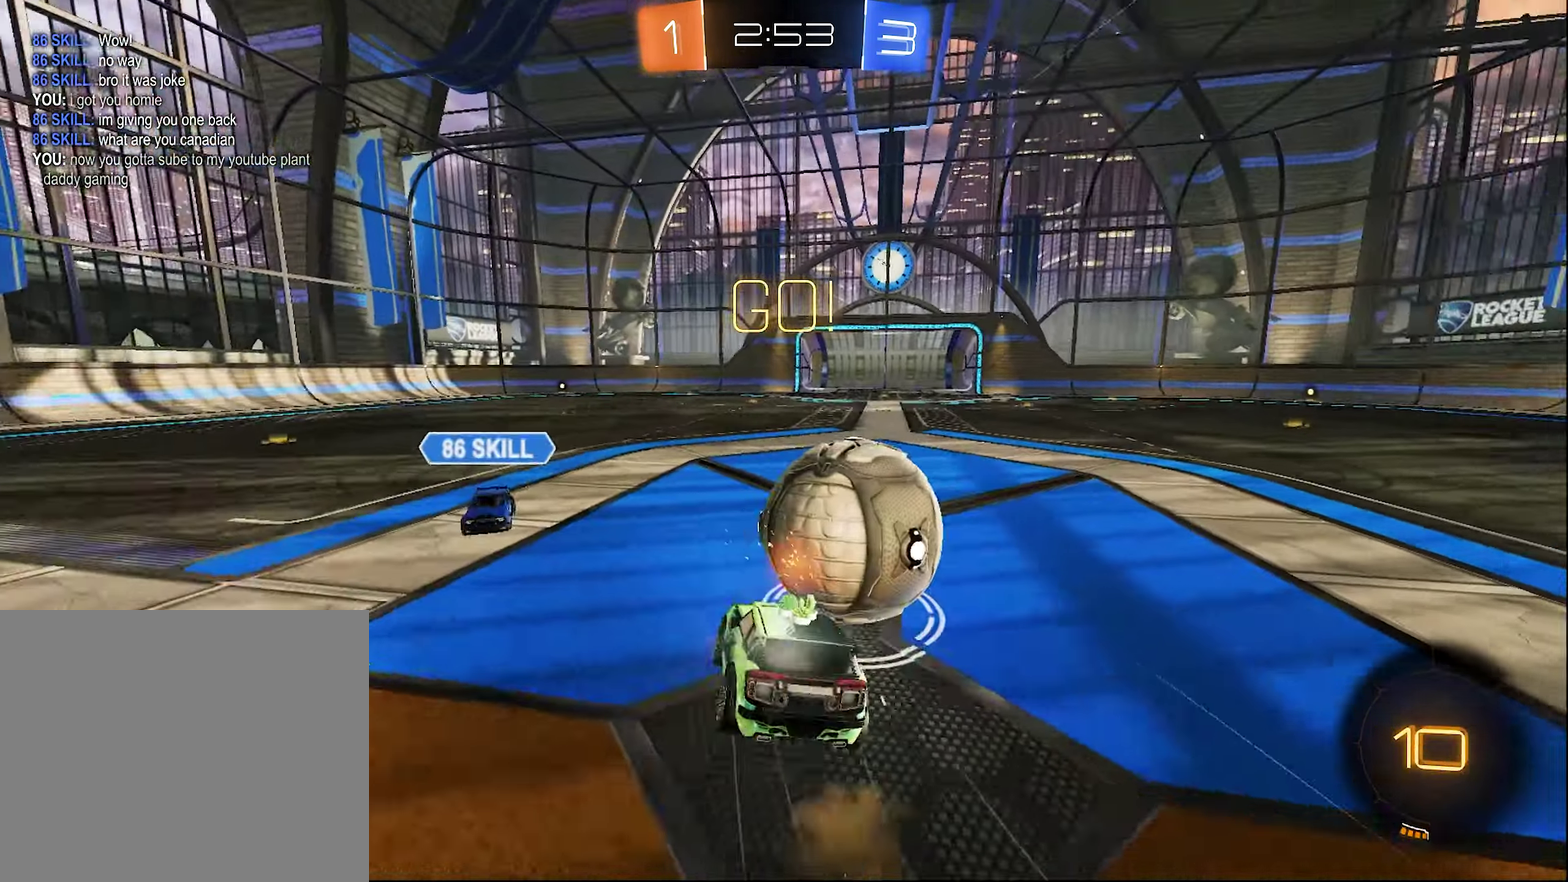
{"buttons": ["R1", "R2"], "left_stick": "center", "right_stick": "center"}
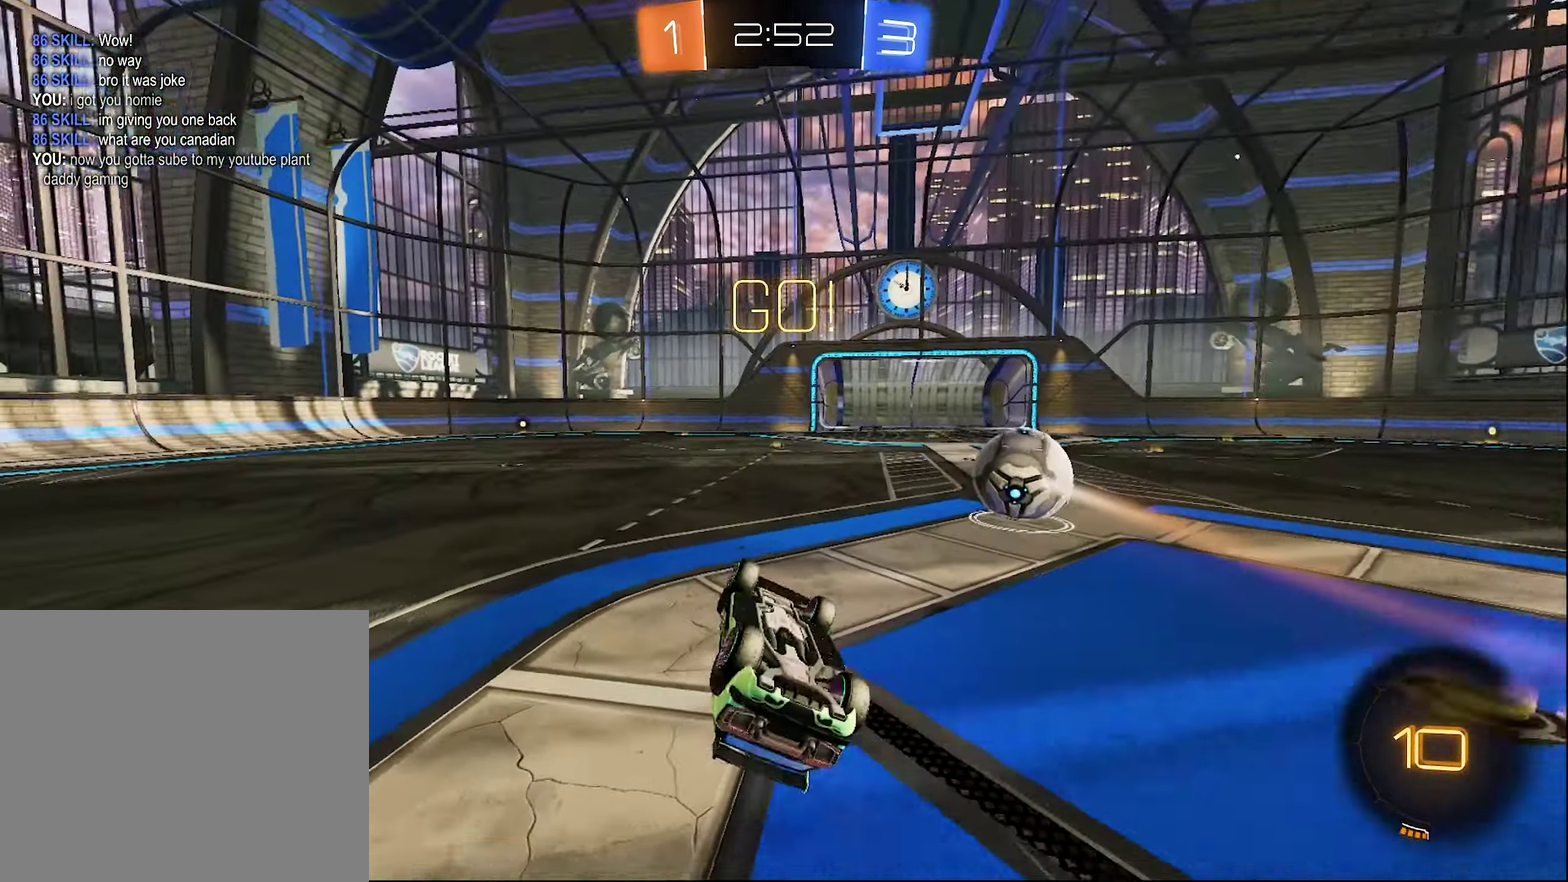
{"buttons": ["R2"], "left_stick": "down-left", "right_stick": "center", "events": [[66, "left_stick", "down-left"], [133, "B", "down"], [366, "B", "up"], [366, "R1", "up"]]}
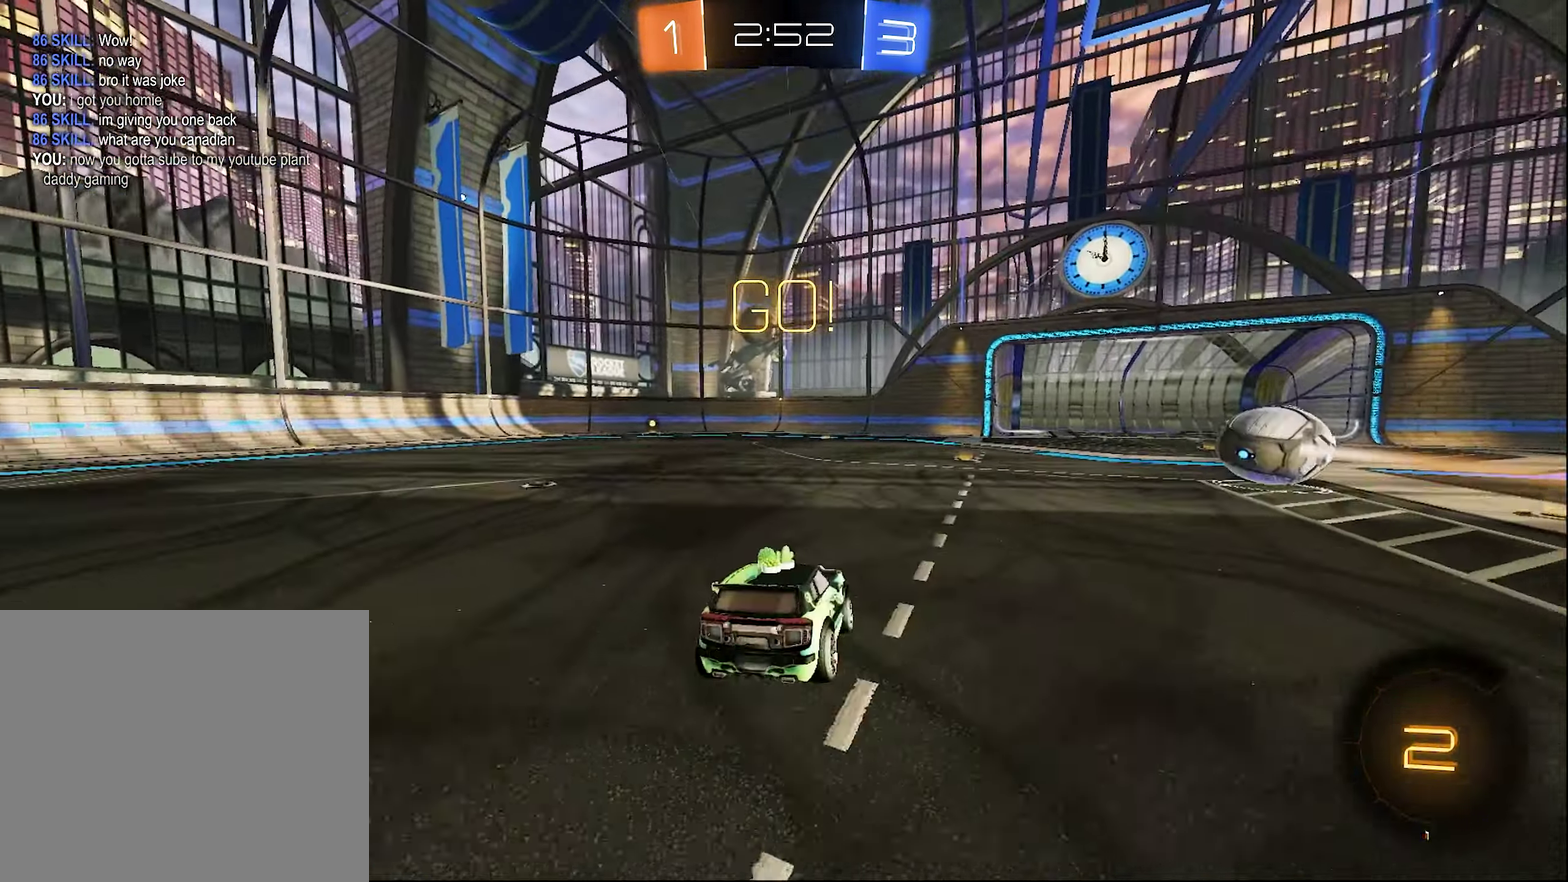
{"buttons": ["R2"], "left_stick": "right", "right_stick": "center", "events": [[83, "left_stick", "left"], [216, "left_stick", "center"], [483, "left_stick", "right"]]}
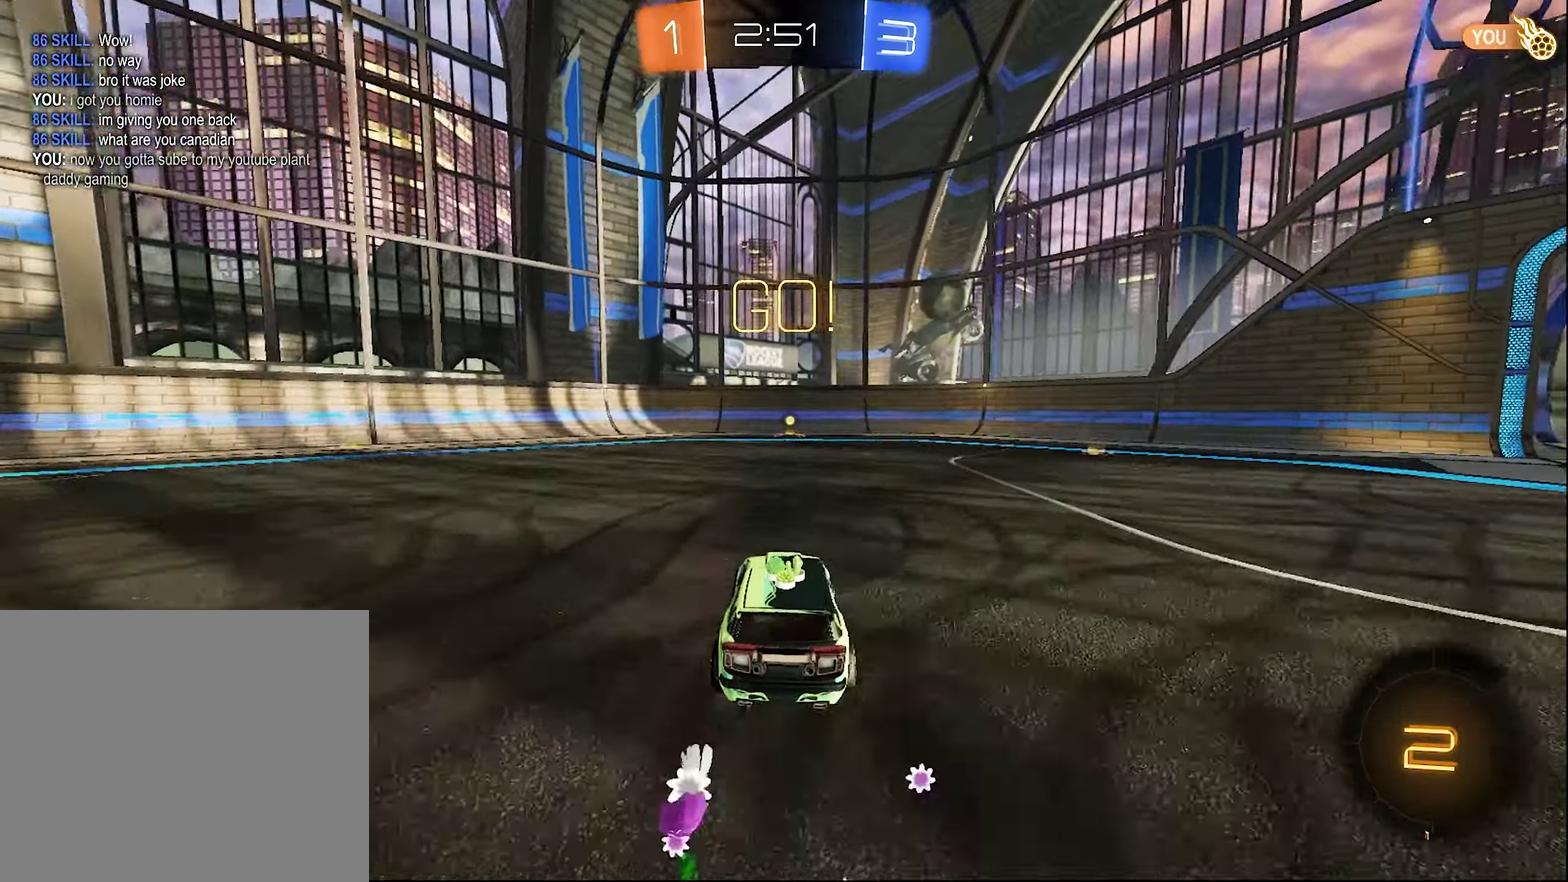
{"buttons": ["L1", "R2"], "left_stick": "down-left", "right_stick": "center", "events": [[100, "L1", "down"], [100, "left_stick", "up-right"], [117, "A", "down"], [183, "A", "up"], [183, "left_stick", "up"], [300, "A", "down"], [350, "left_stick", "down"], [433, "A", "up"], [433, "left_stick", "down-left"]]}
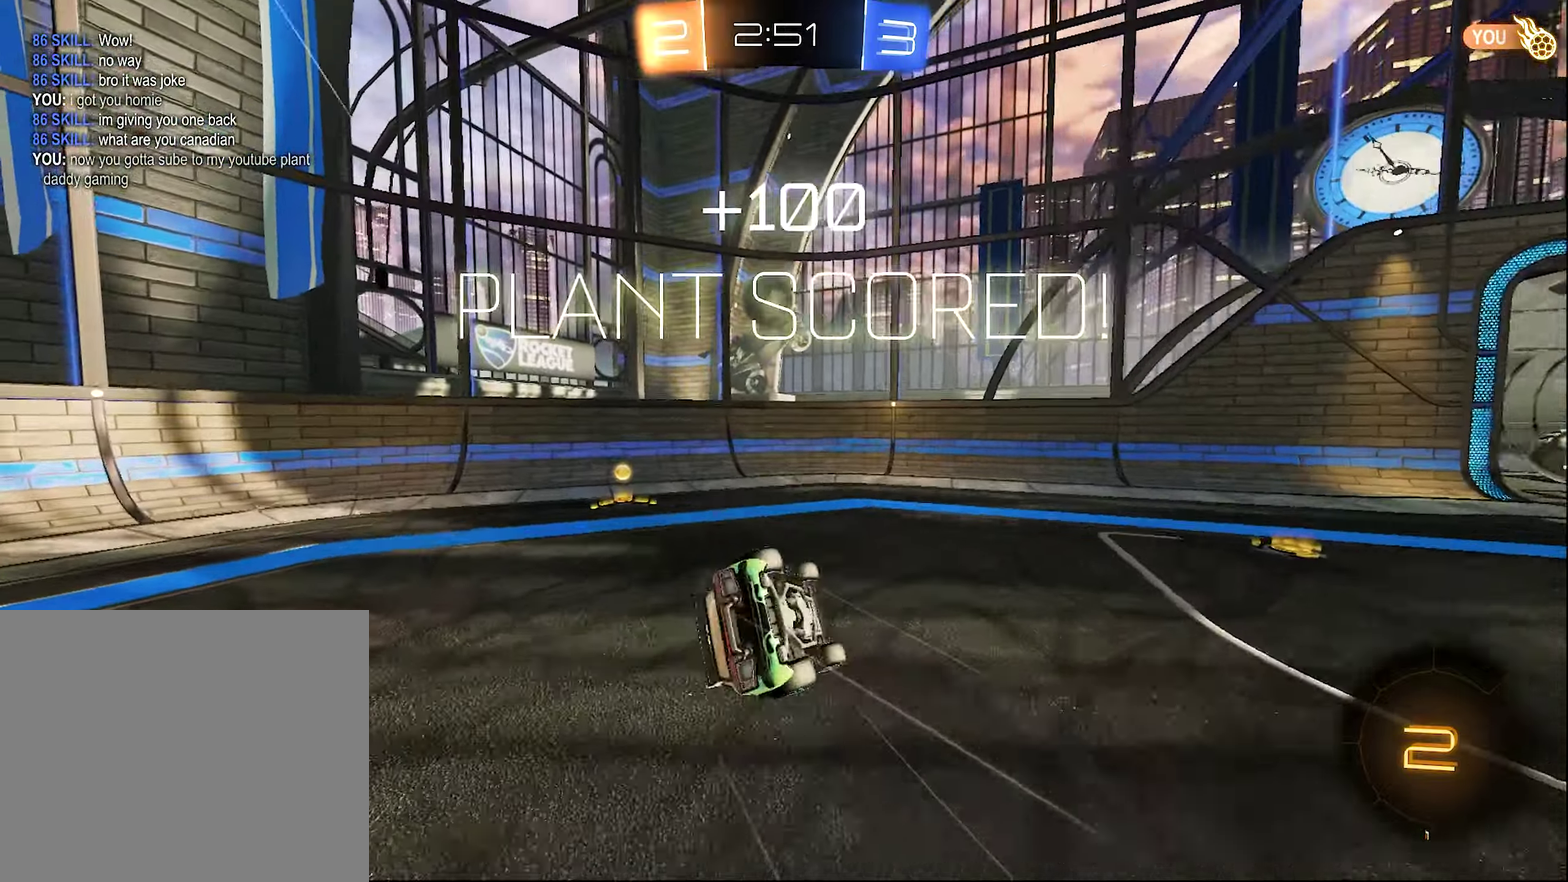
{"buttons": ["L1", "R2"], "left_stick": "down-left", "right_stick": "center", "events": [[33, "Y", "down"], [133, "Y", "up"]]}
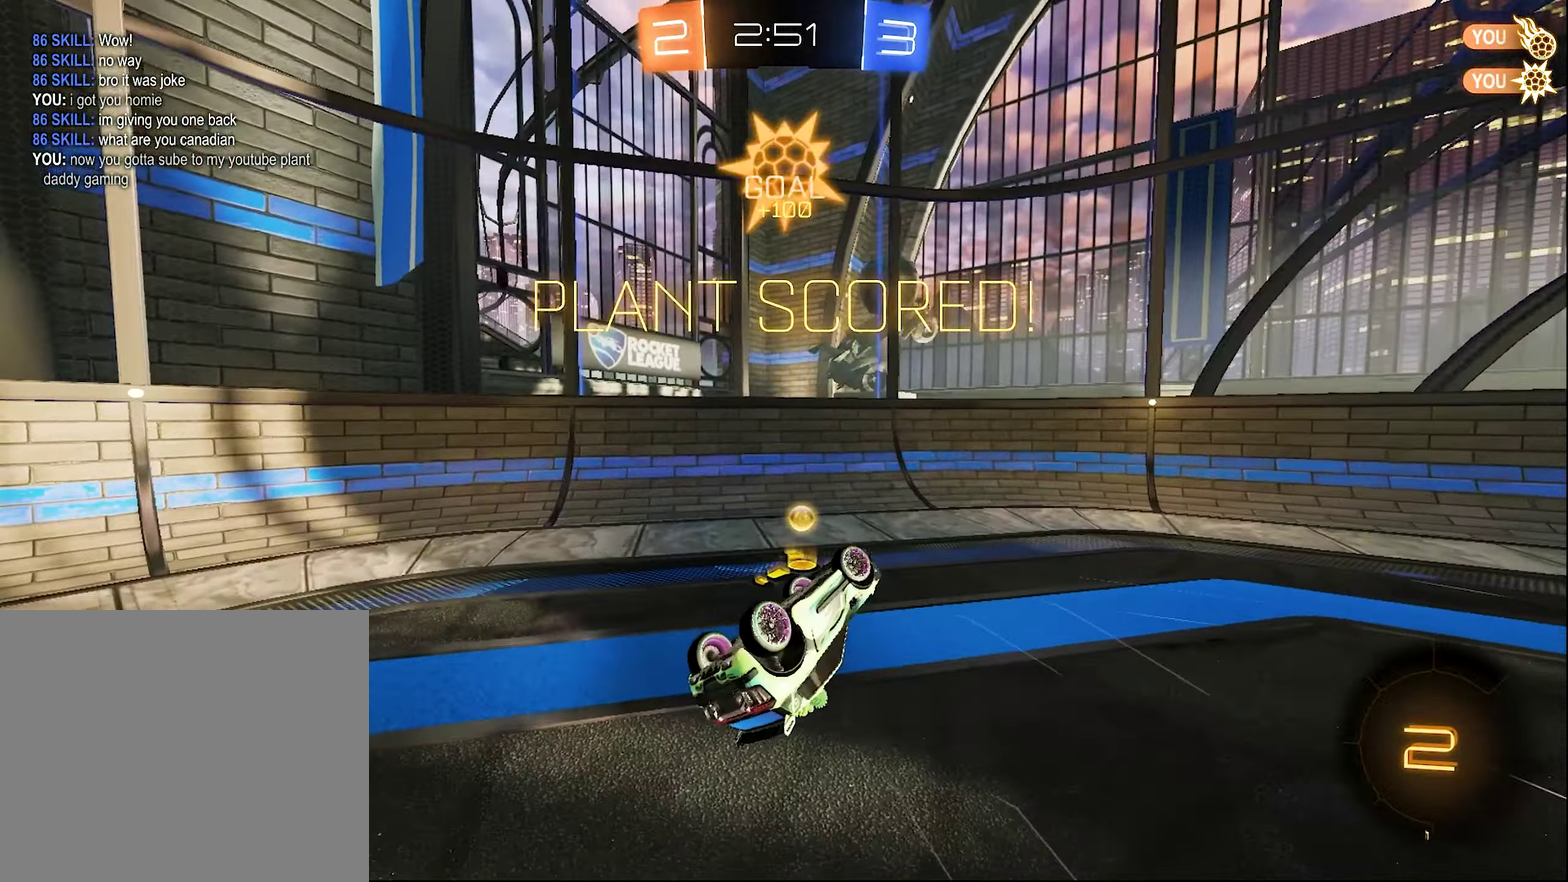
{"buttons": [], "left_stick": "left", "right_stick": "center", "events": [[133, "left_stick", "left"], [317, "L1", "up"], [433, "R2", "up"]]}
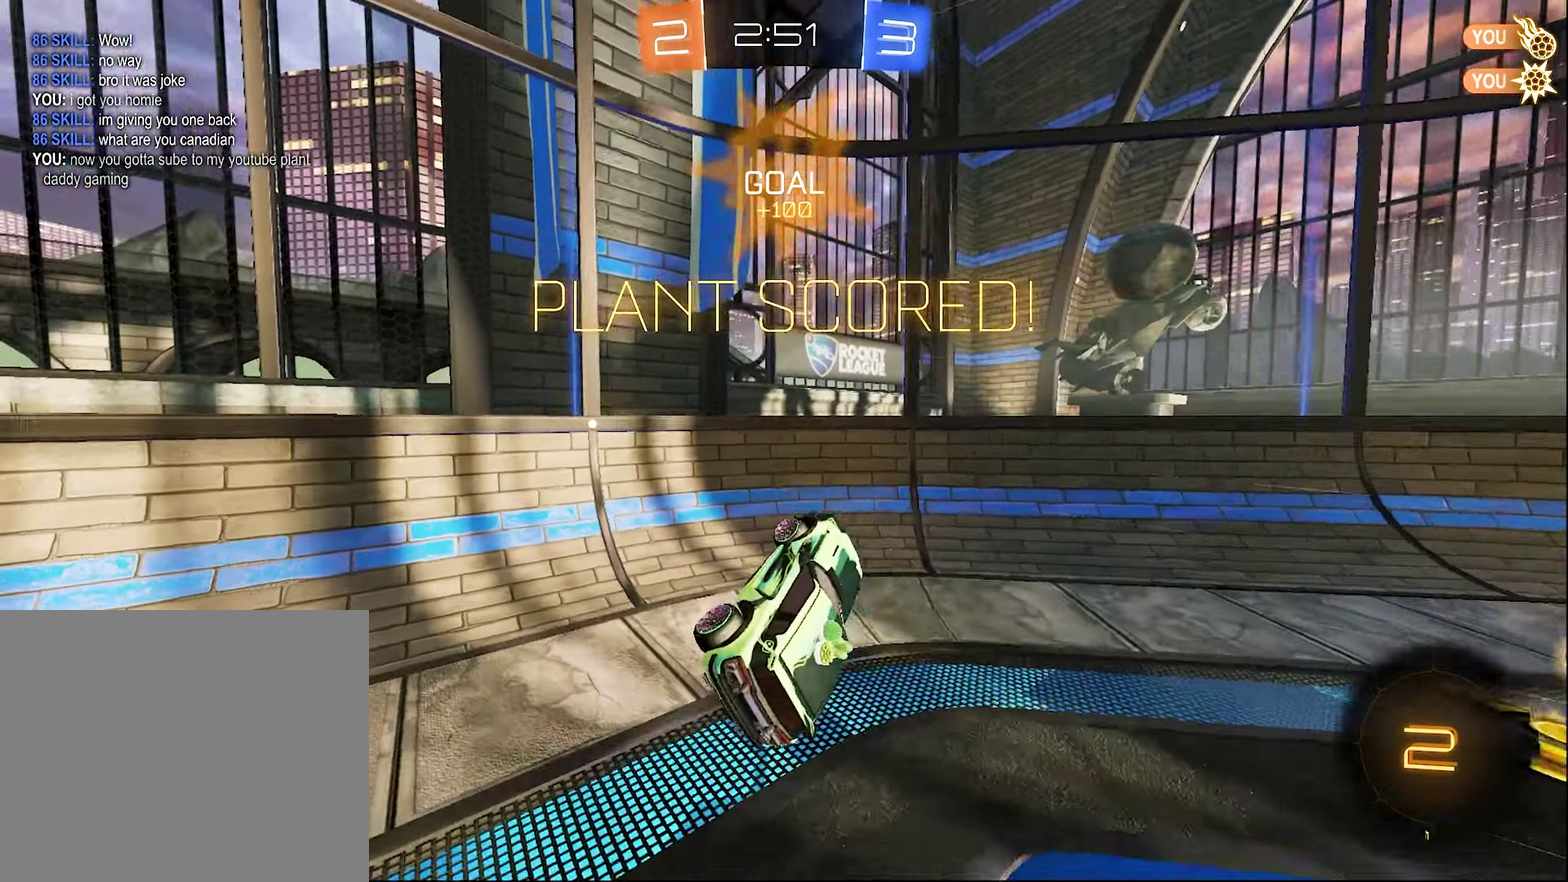
{"buttons": ["Y", "L1", "R2"], "left_stick": "left", "right_stick": "center", "events": [[17, "R1", "down"], [150, "R2", "down"], [183, "L1", "down"], [183, "R1", "up"], [383, "Y", "down"]]}
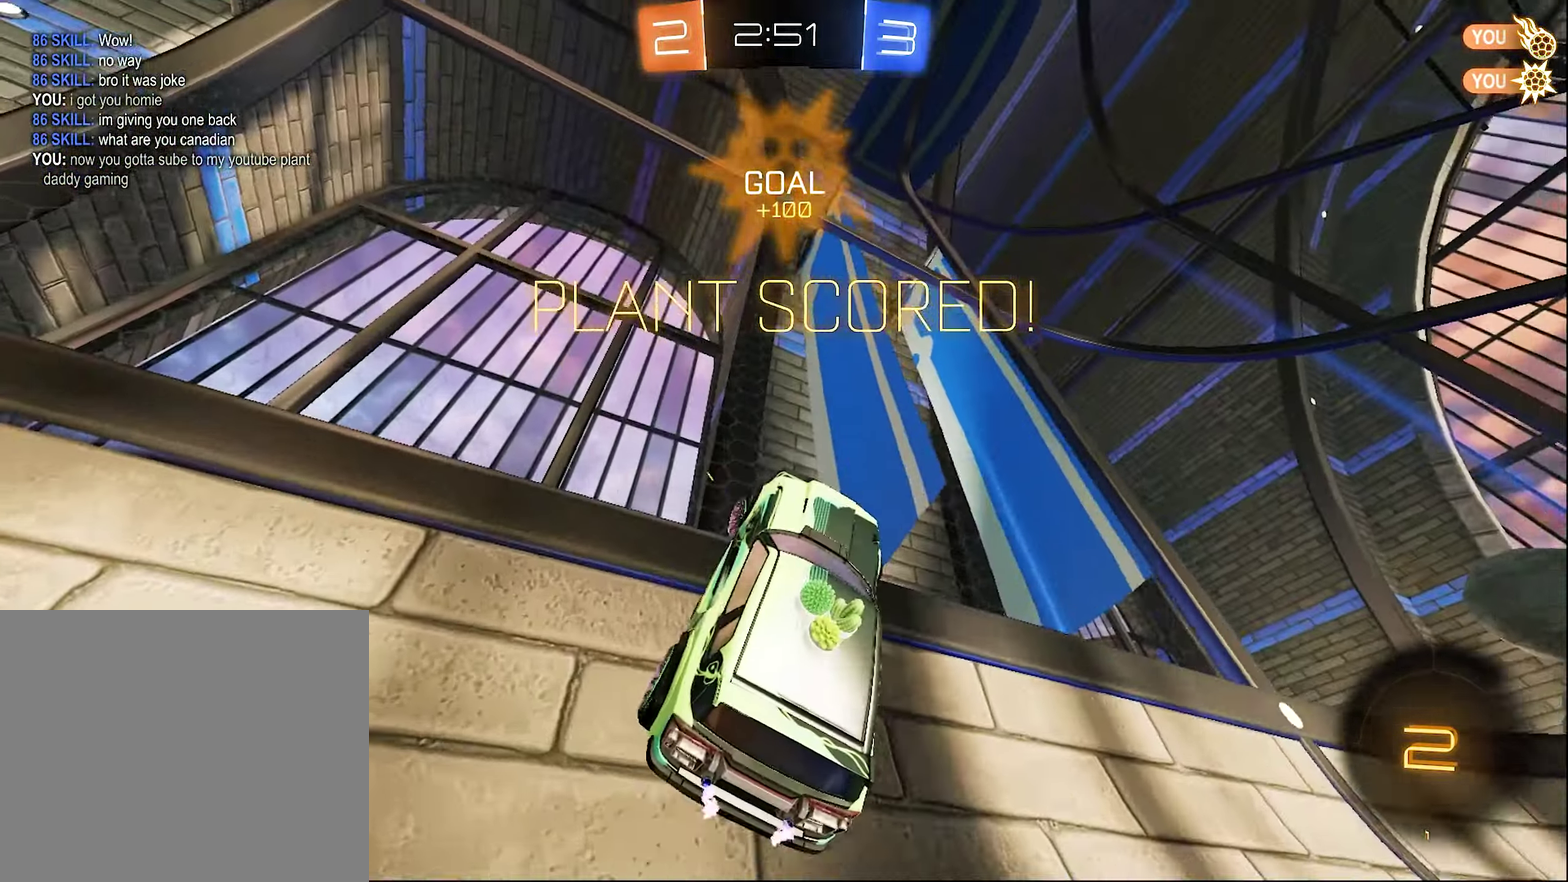
{"buttons": ["Y", "R2"], "left_stick": "left", "right_stick": "center", "events": [[17, "Y", "up"], [233, "L1", "up"], [467, "Y", "down"]]}
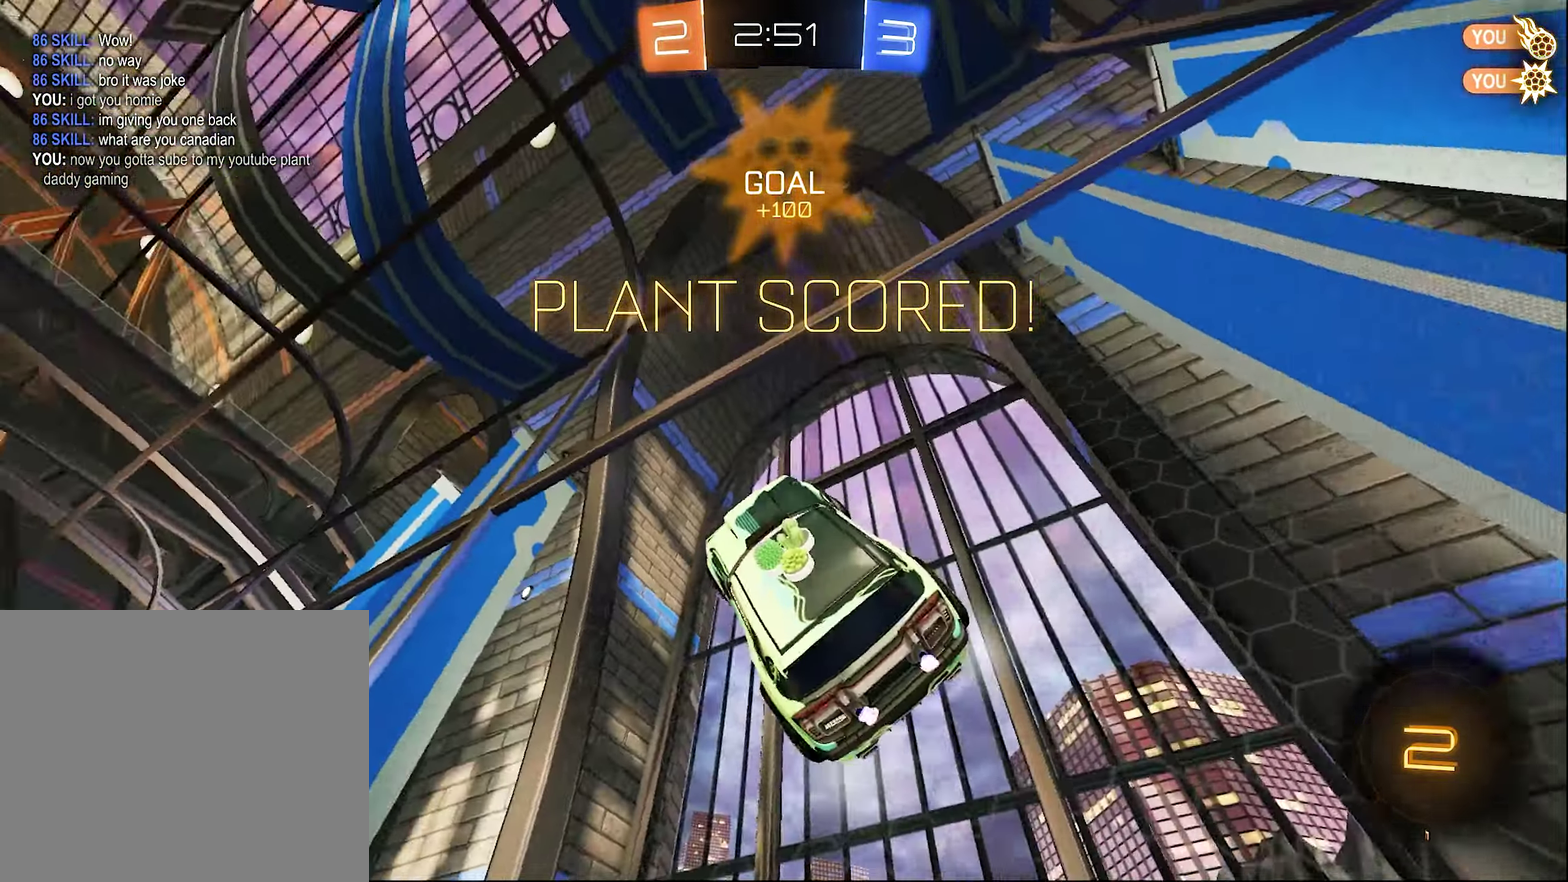
{"buttons": ["B", "R2"], "left_stick": "left", "right_stick": "center", "events": [[100, "Y", "up"], [233, "B", "down"]]}
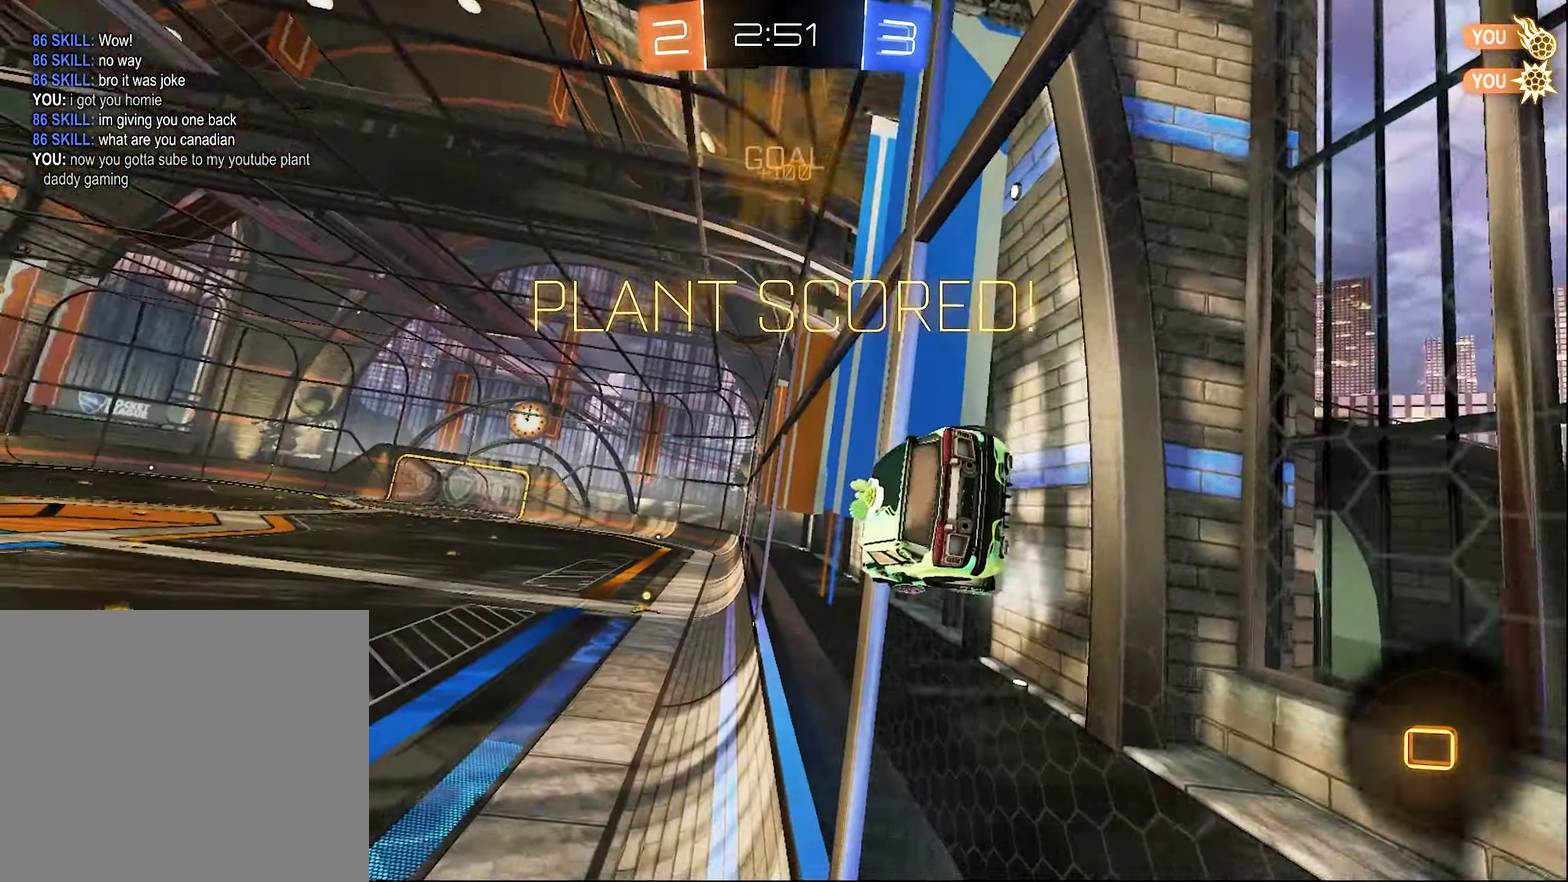
{"buttons": ["R2"], "left_stick": "center", "right_stick": "center", "events": [[100, "left_stick", "center"], [183, "A", "down"], [200, "R1", "down"], [267, "left_stick", "down-right"], [300, "A", "up"], [433, "B", "up"], [433, "R1", "up"], [433, "left_stick", "center"]]}
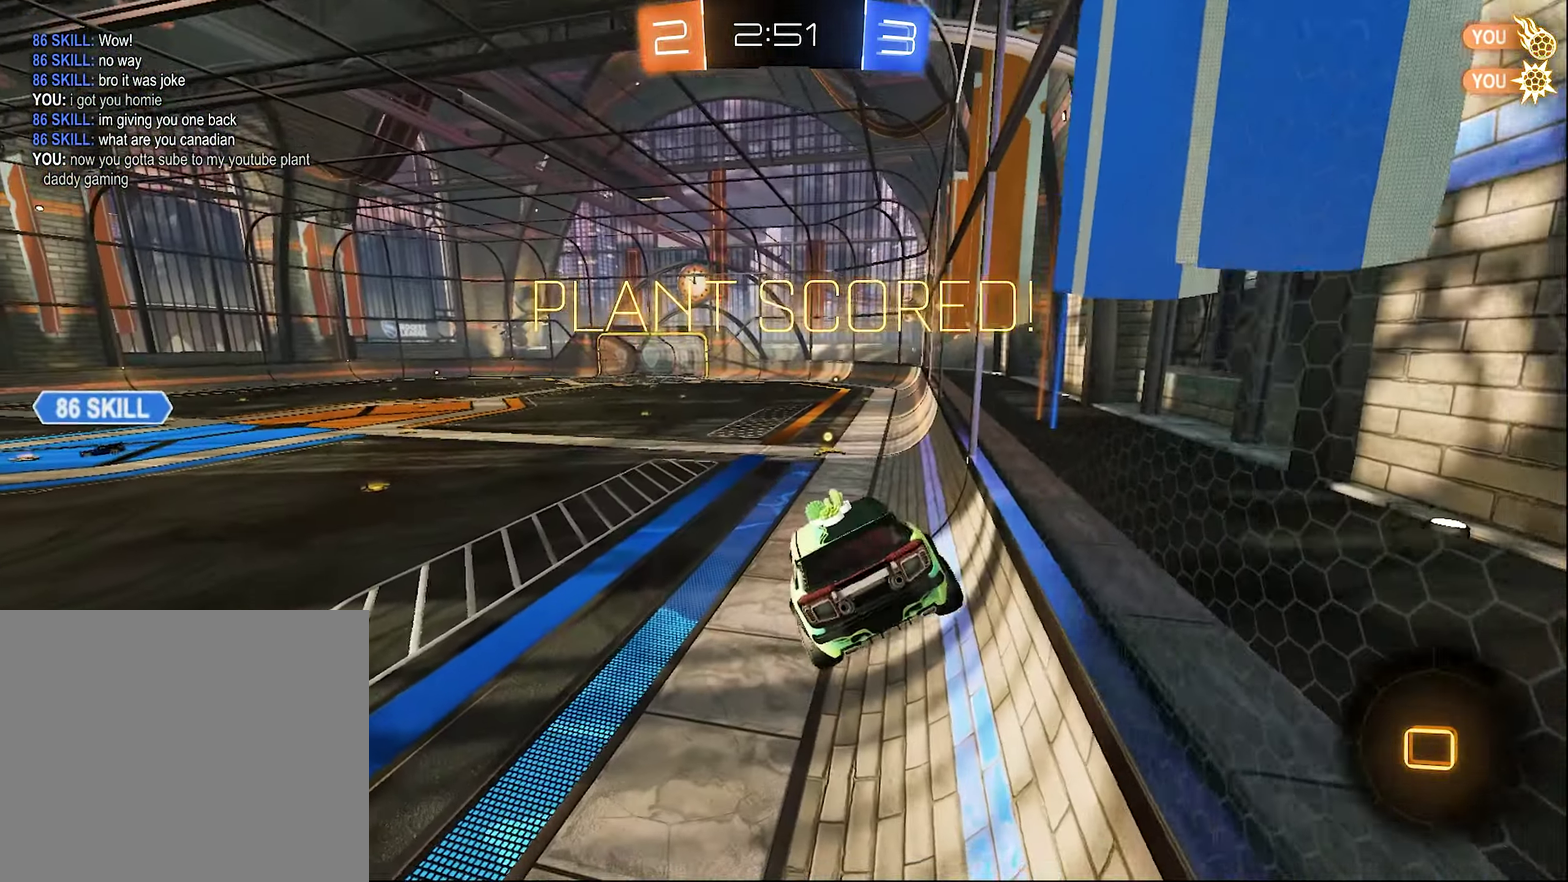
{"buttons": ["L1", "R2"], "left_stick": "up", "right_stick": "center", "events": [[300, "R1", "down"], [367, "left_stick", "down-right"], [433, "R1", "up"], [467, "L1", "down"], [483, "left_stick", "up"]]}
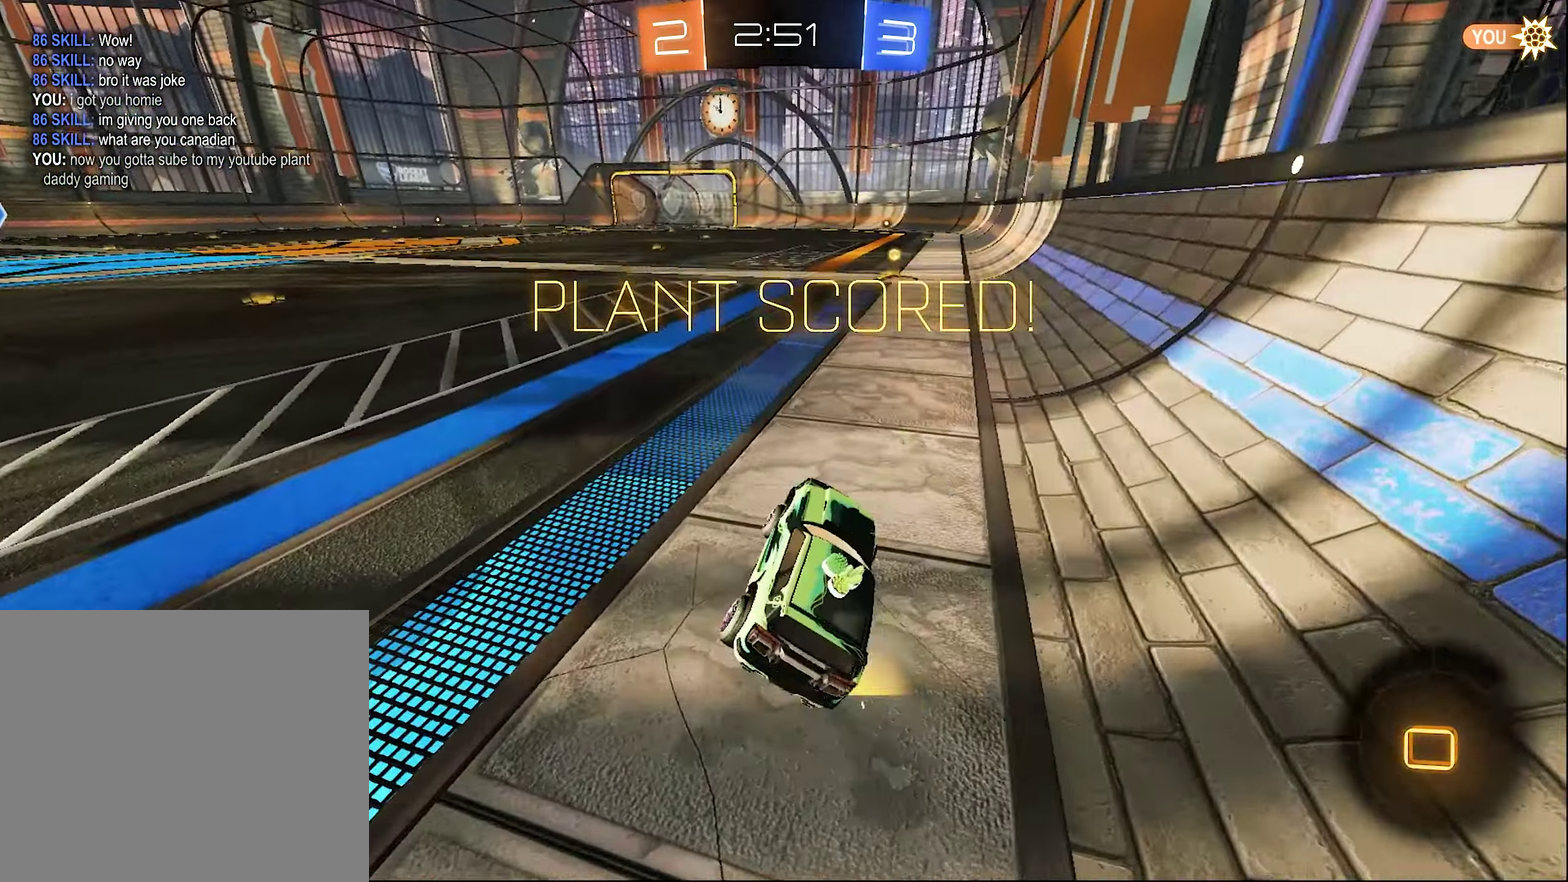
{"buttons": [], "left_stick": "up-left", "right_stick": "center", "events": [[17, "A", "down"], [50, "left_stick", "up-left"], [133, "A", "up"], [183, "A", "down"], [283, "A", "up"], [350, "A", "down"], [433, "R2", "up"], [467, "A", "up"], [467, "L1", "up"]]}
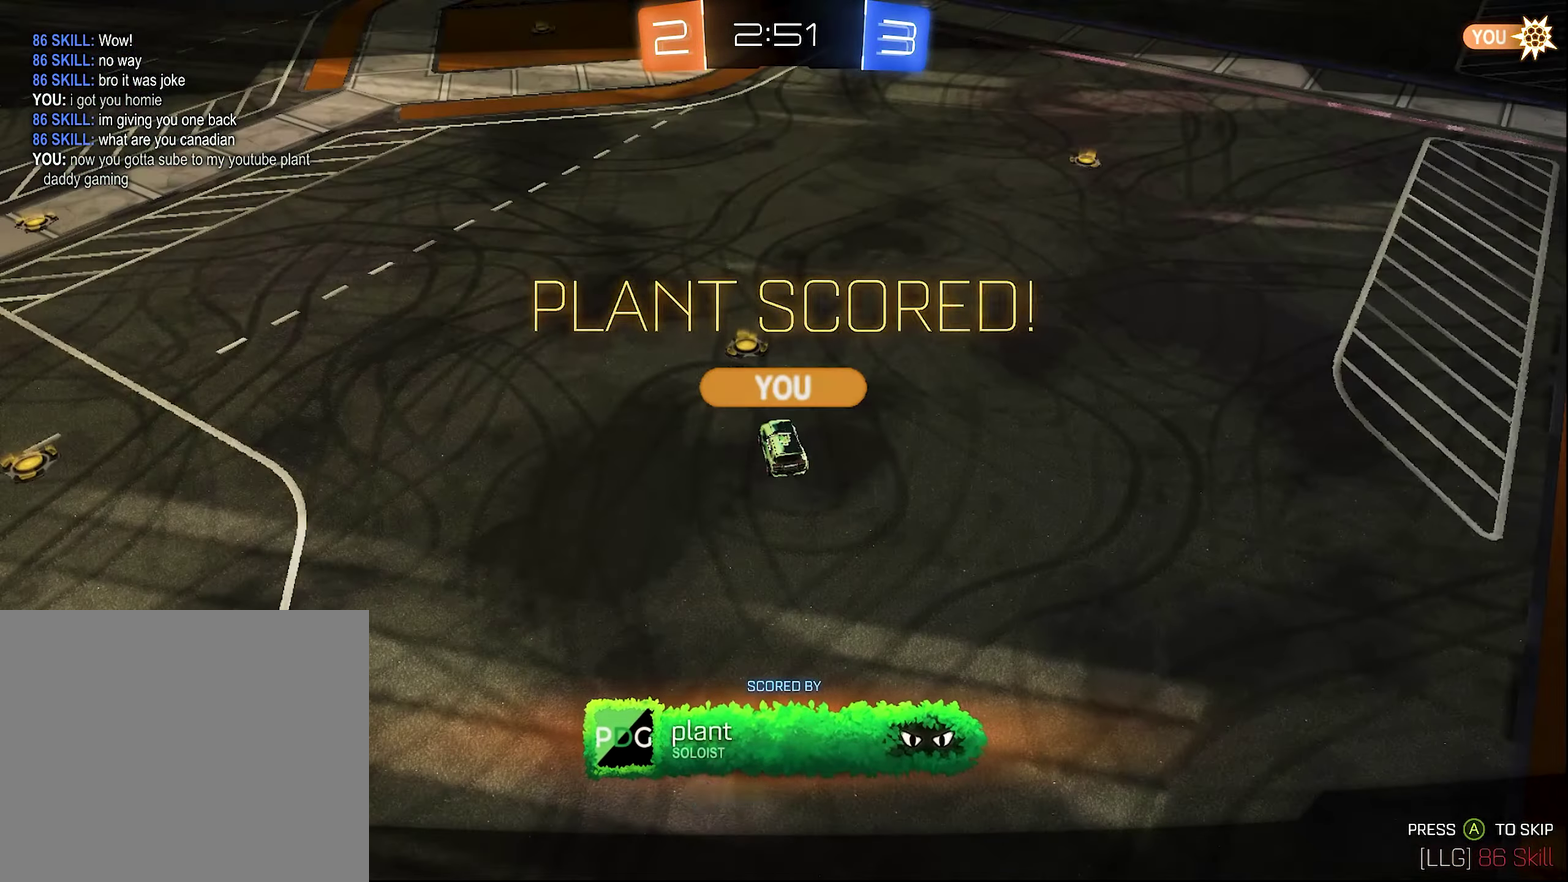
{"buttons": [], "left_stick": "center", "right_stick": "center", "events": [[133, "left_stick", "center"]]}